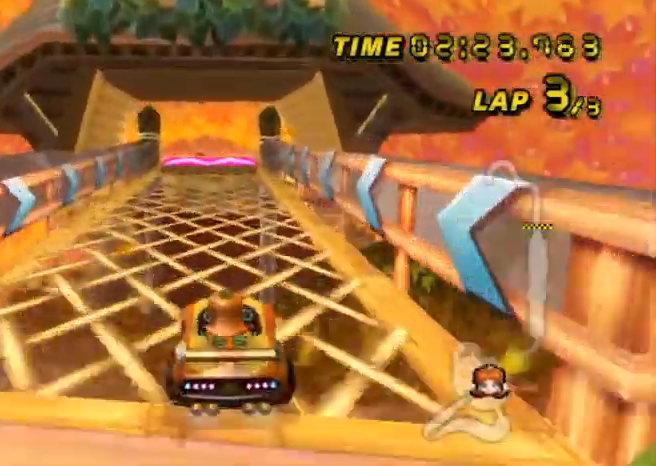
Gameplay with a controller (Nintendo layout); each line is a JSON object with the inputs held at the frame after it. "events" lists button and stick changes between this image and that frame as [ms after this image, input, new state], when the widget could be followed in between. Not read: B L3 R3 X Y Z.
{"buttons": ["A"], "left_stick": "center", "events": []}
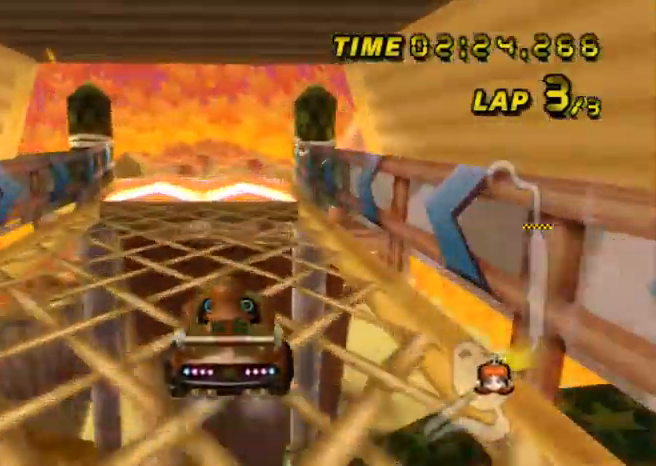
{"buttons": ["A"], "left_stick": "center", "events": [[234, "R1", "down"], [367, "R1", "up"]]}
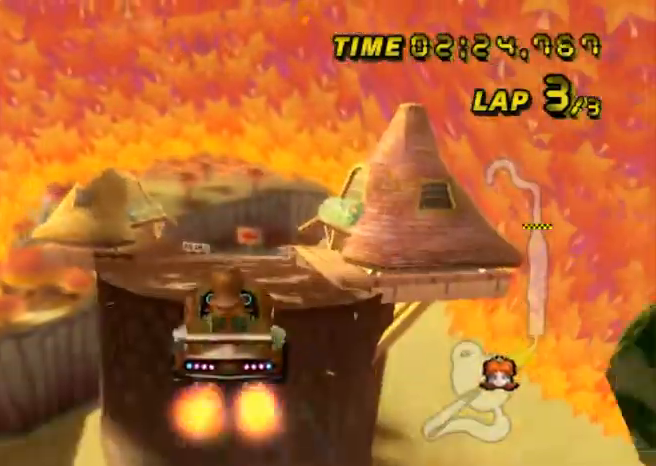
{"buttons": ["A"], "left_stick": "up", "events": [[300, "left_stick", "up"]]}
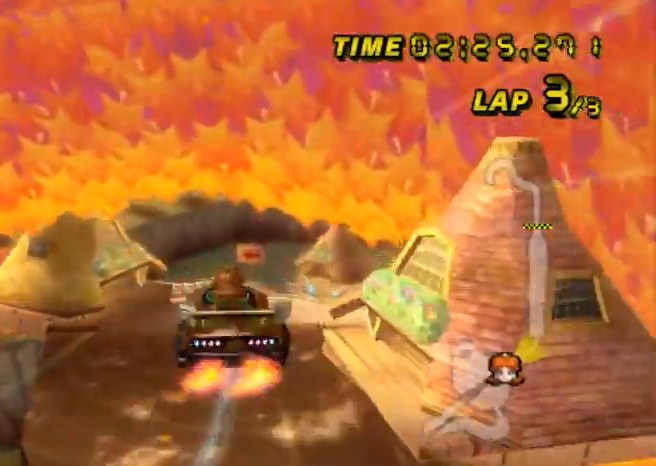
{"buttons": ["A"], "left_stick": "up", "events": []}
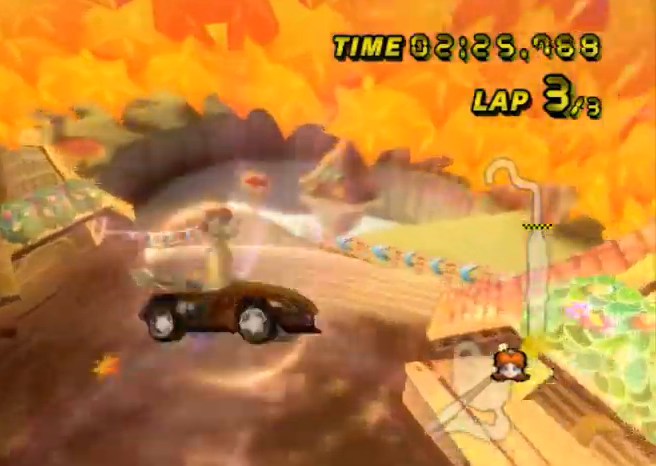
{"buttons": ["A", "R1"], "left_stick": "left", "events": [[300, "R1", "down"], [300, "left_stick", "left"]]}
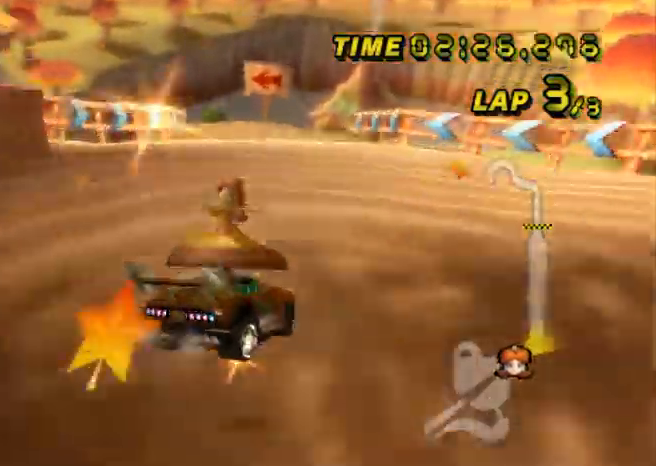
{"buttons": ["A", "R1"], "left_stick": "up-right", "events": [[33, "left_stick", "up-left"], [367, "left_stick", "up-right"]]}
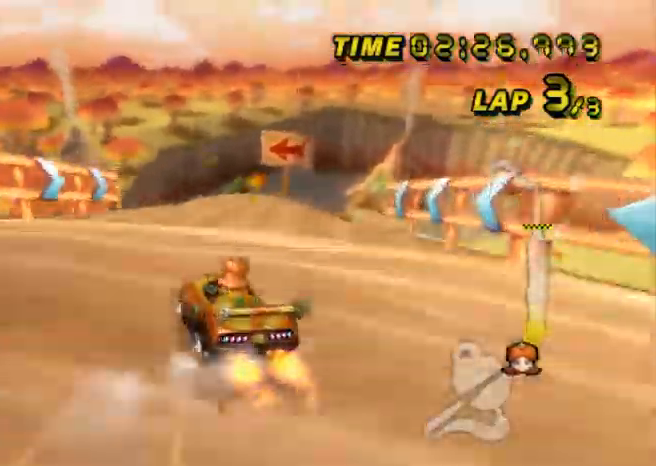
{"buttons": ["A", "R1"], "left_stick": "up", "events": [[100, "left_stick", "up"]]}
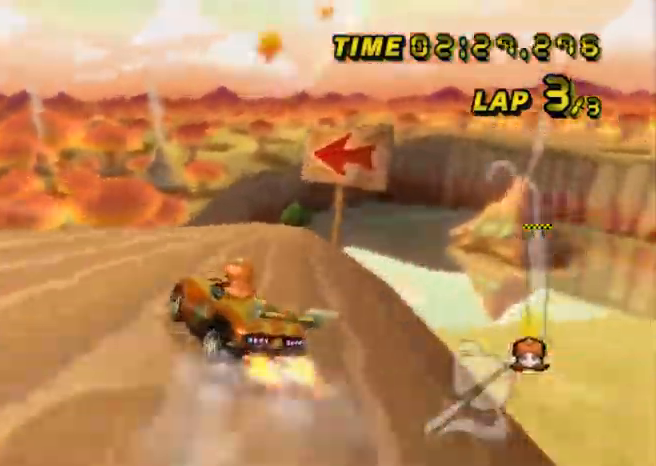
{"buttons": ["A", "R1"], "left_stick": "up", "events": [[33, "left_stick", "right"], [467, "left_stick", "up"]]}
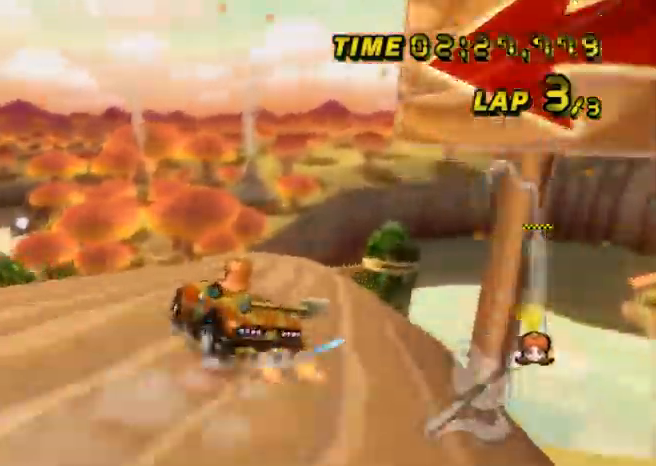
{"buttons": ["A", "R1"], "left_stick": "up", "events": [[200, "left_stick", "up-right"], [400, "left_stick", "up"]]}
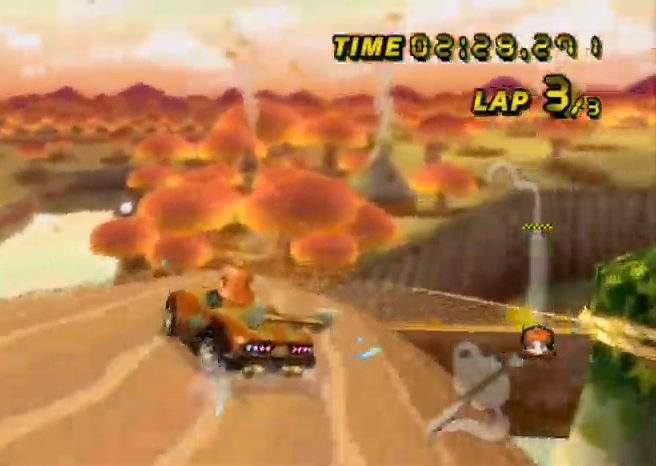
{"buttons": ["A", "R1"], "left_stick": "right", "events": [[134, "left_stick", "right"], [200, "R1", "up"], [234, "R1", "down"]]}
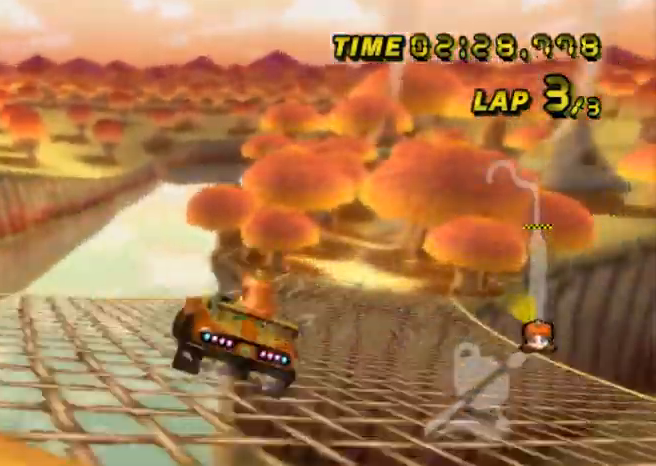
{"buttons": ["A", "R1"], "left_stick": "center", "events": [[100, "R1", "up"], [433, "R1", "down"], [467, "left_stick", "center"]]}
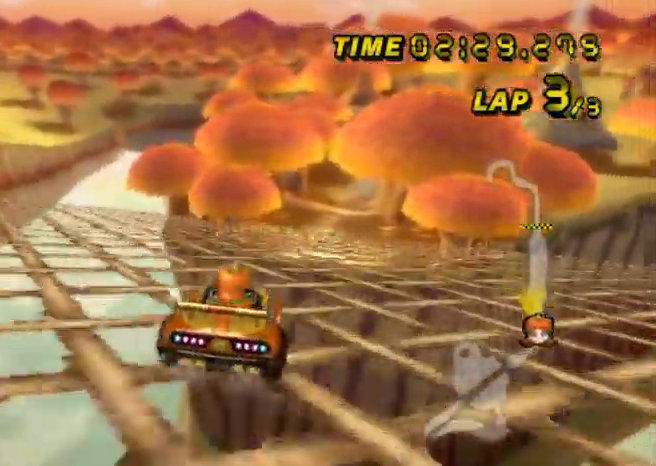
{"buttons": ["A"], "left_stick": "up-right", "events": [[33, "R1", "up"], [501, "left_stick", "up-right"]]}
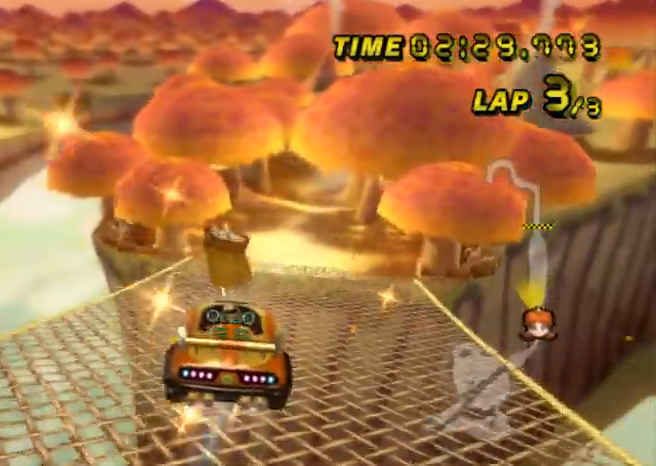
{"buttons": ["A"], "left_stick": "right", "events": [[400, "left_stick", "right"]]}
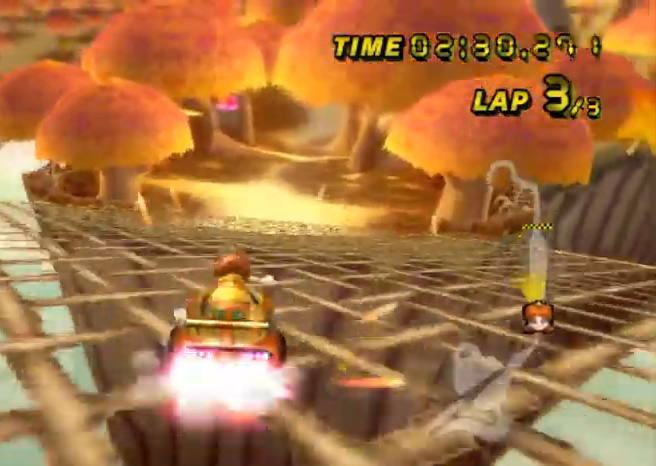
{"buttons": ["A"], "left_stick": "center", "events": [[134, "DPAD_UP", "down"], [167, "DPAD_UP", "up"], [167, "left_stick", "center"], [234, "DPAD_RIGHT", "down"], [267, "DPAD_RIGHT", "up"]]}
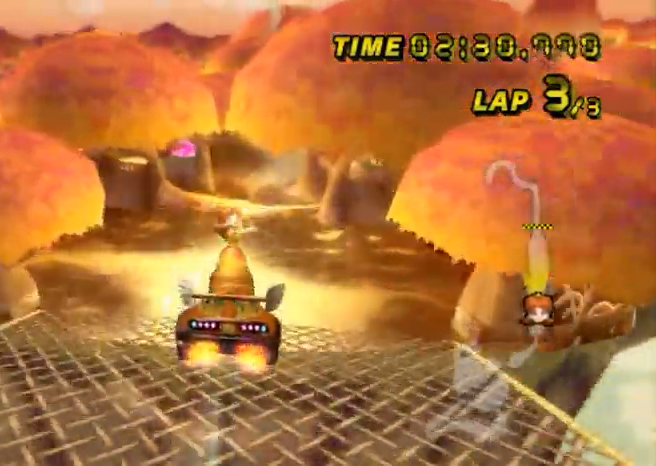
{"buttons": ["A", "R1"], "left_stick": "up-left", "events": [[33, "left_stick", "up"], [367, "left_stick", "up-left"], [400, "R1", "down"]]}
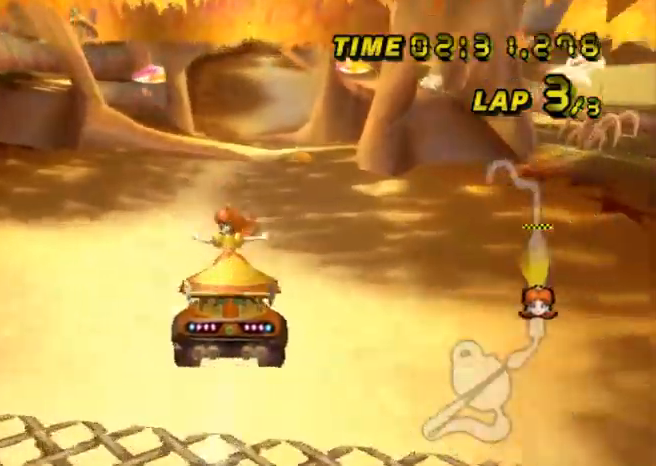
{"buttons": ["A", "R1"], "left_stick": "right", "events": [[400, "left_stick", "right"]]}
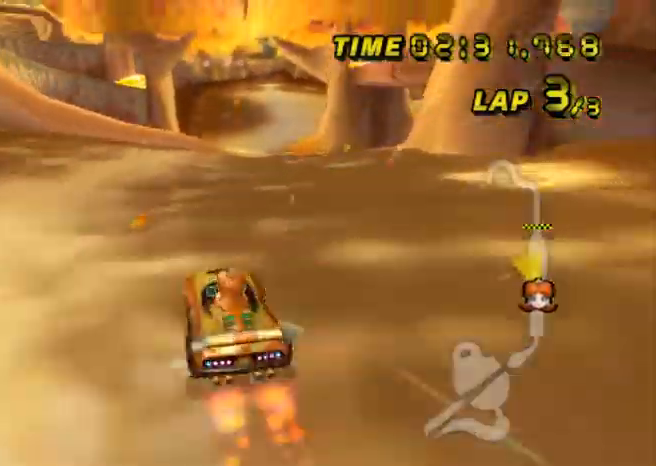
{"buttons": ["A", "R1"], "left_stick": "right", "events": [[133, "left_stick", "up-left"], [266, "R1", "up"], [400, "left_stick", "center"], [467, "left_stick", "right"], [500, "R1", "down"]]}
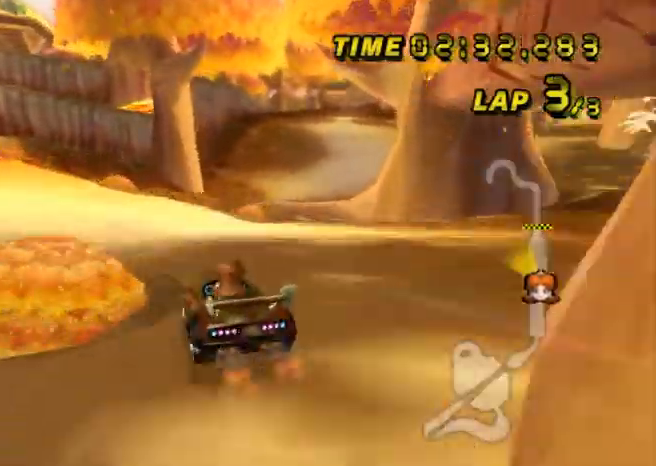
{"buttons": ["A", "R1"], "left_stick": "up", "events": [[434, "left_stick", "up"]]}
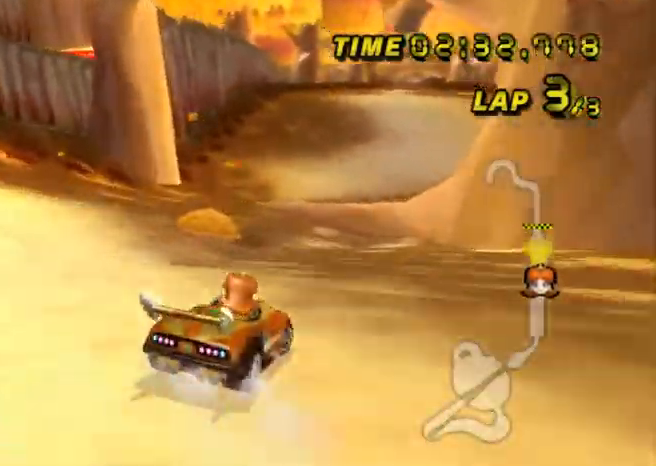
{"buttons": ["A", "R1"], "left_stick": "up-left", "events": [[66, "left_stick", "up-left"], [266, "left_stick", "up-right"], [467, "left_stick", "up-left"]]}
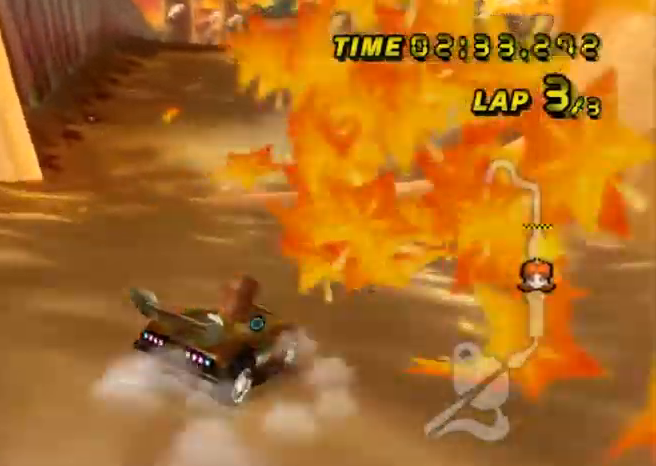
{"buttons": ["A", "R1"], "left_stick": "left", "events": [[67, "left_stick", "left"]]}
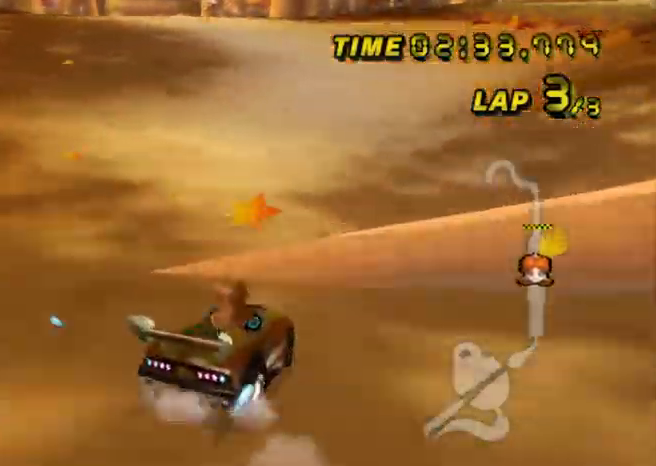
{"buttons": ["A", "R1"], "left_stick": "left", "events": []}
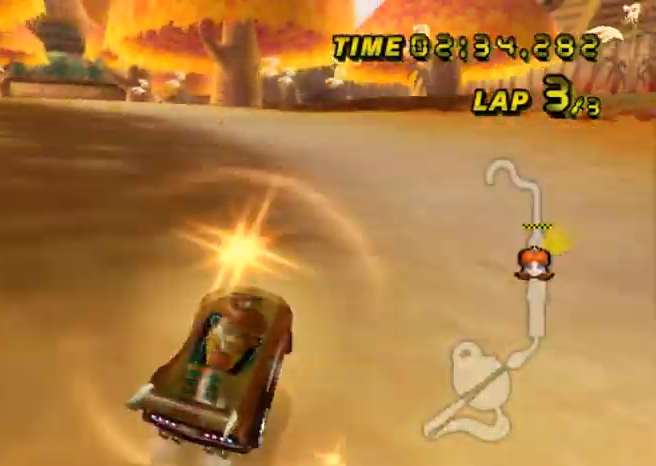
{"buttons": ["A", "R1"], "left_stick": "left", "events": [[100, "R1", "up"], [167, "R1", "down"], [367, "R1", "up"], [467, "R1", "down"]]}